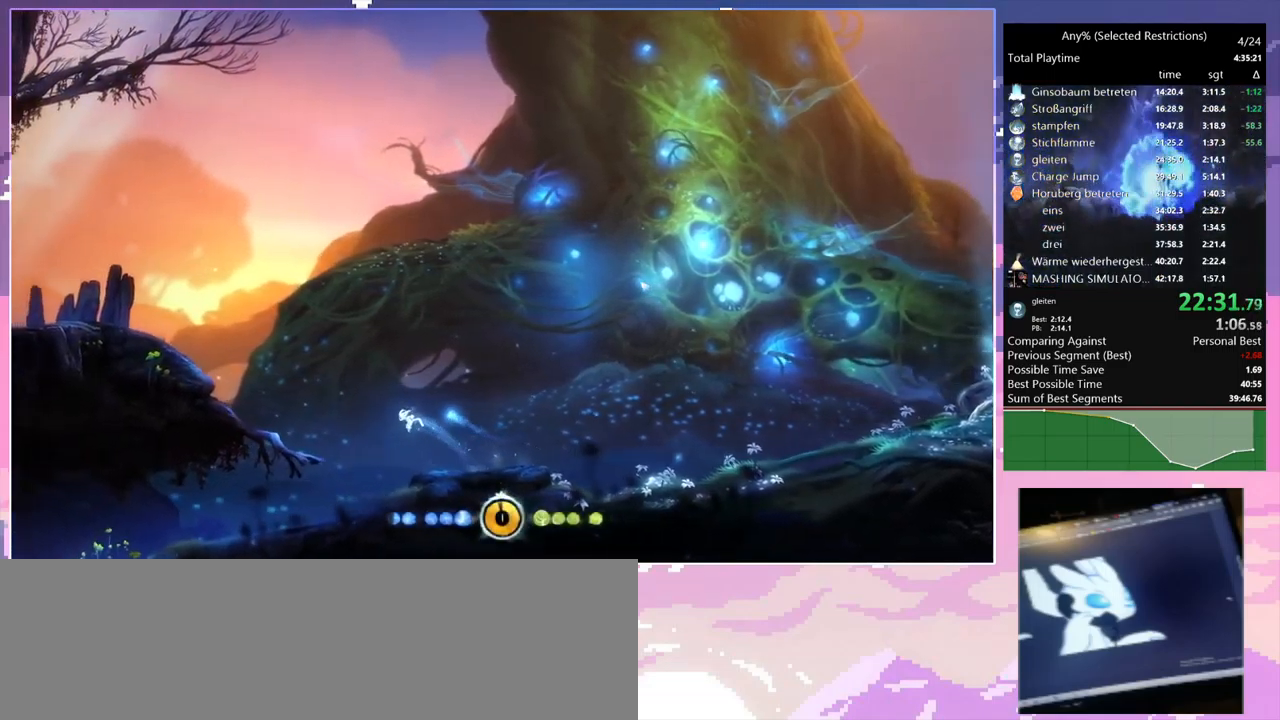
Gameplay with keyboard and mouse; each line is a JSON object with the keys and mouse buttons held at the frame after it. "events" lists presses ("down") and releases ("up") of "1", "2", "3", "6", "a", "c", "ctrl", "d", "delete", "down", "e", "escape", "f", "left", "q", "r", "right", "s", "shift", "space", "t", "up", "w", "x", "mouse_left", "mouse_right", "mouse_mb4" and "mouse_mb5" between this image and that frame as [ms after this image, input, new state], when the widget could be followed in between. "mouse_left", "mouse_right", "mouse_mb4", "mouse_mb5" = the "left", "right", "mb4", "mb5" buttons of the "mouse" list. No other keys are recorded. Mouse movement is not recorded.
{"keys": ["a"], "mouse": [], "events": [[16, "space", "down"], [200, "space", "up"], [400, "mouse_left", "down"], [450, "mouse_left", "up"]]}
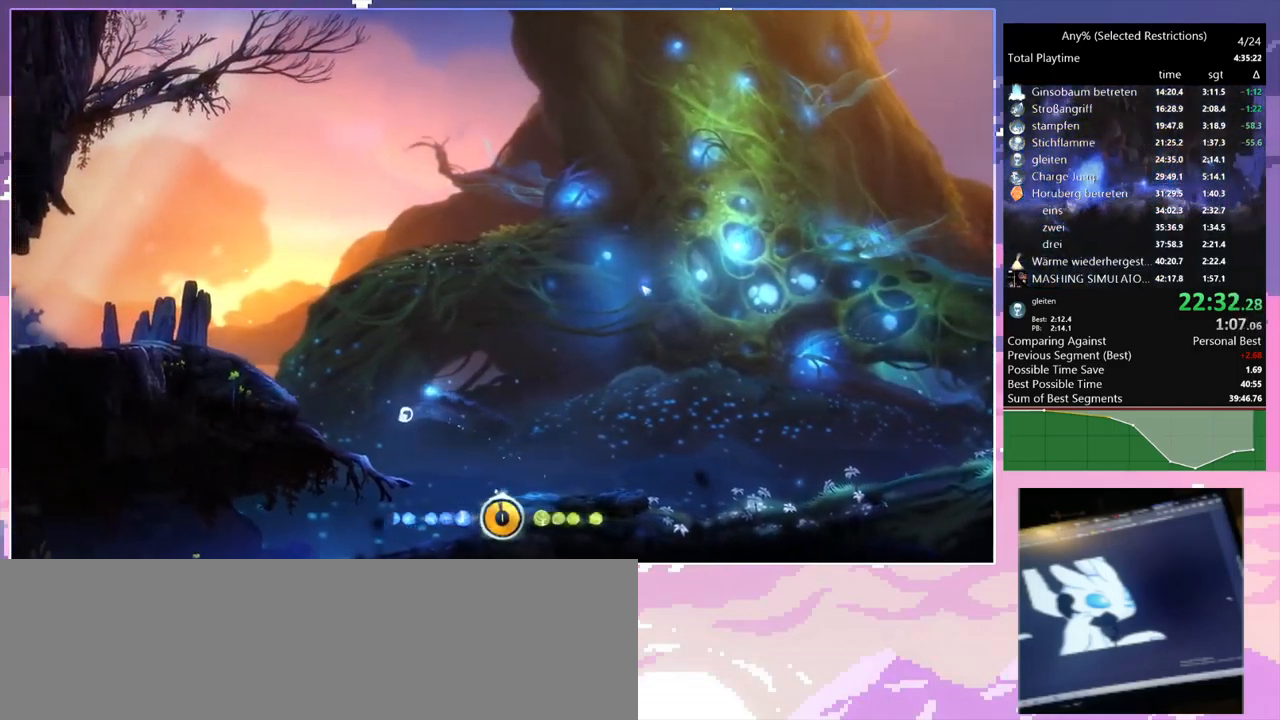
{"keys": ["a", "space"], "mouse": [], "events": [[500, "space", "down"]]}
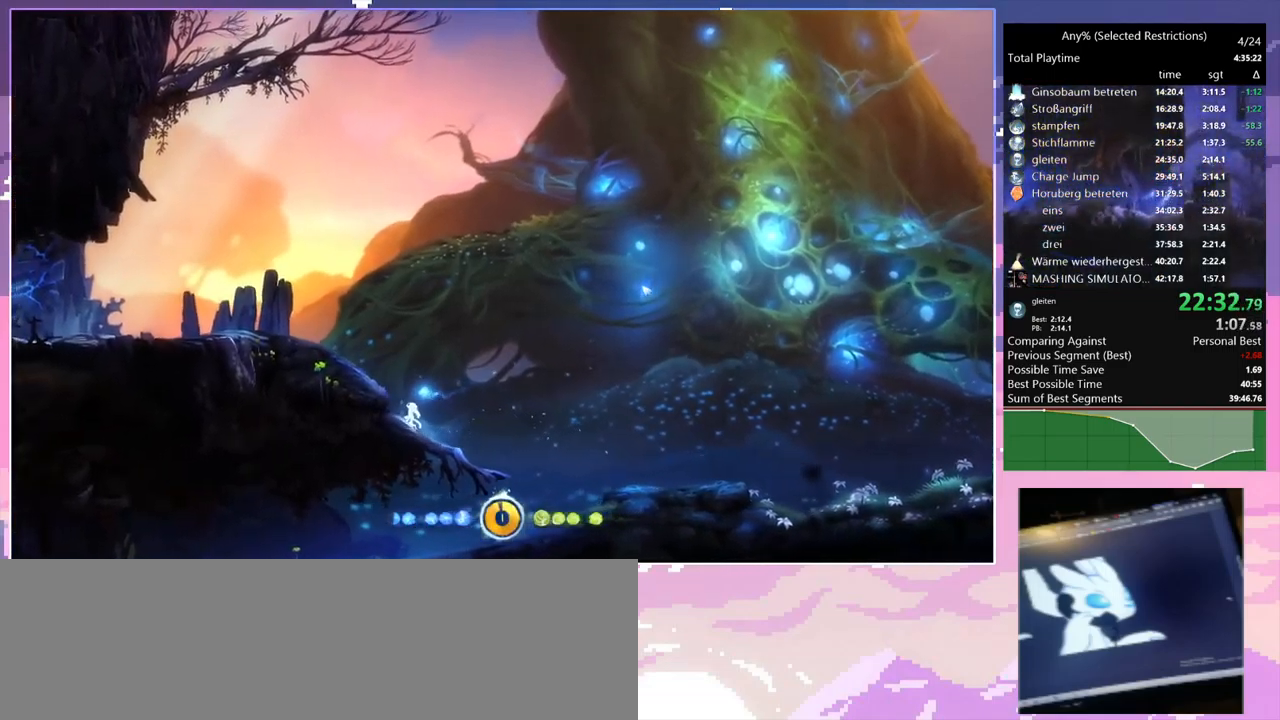
{"keys": ["a"], "mouse": [], "events": [[283, "mouse_left", "down"], [283, "space", "up"], [433, "mouse_left", "up"]]}
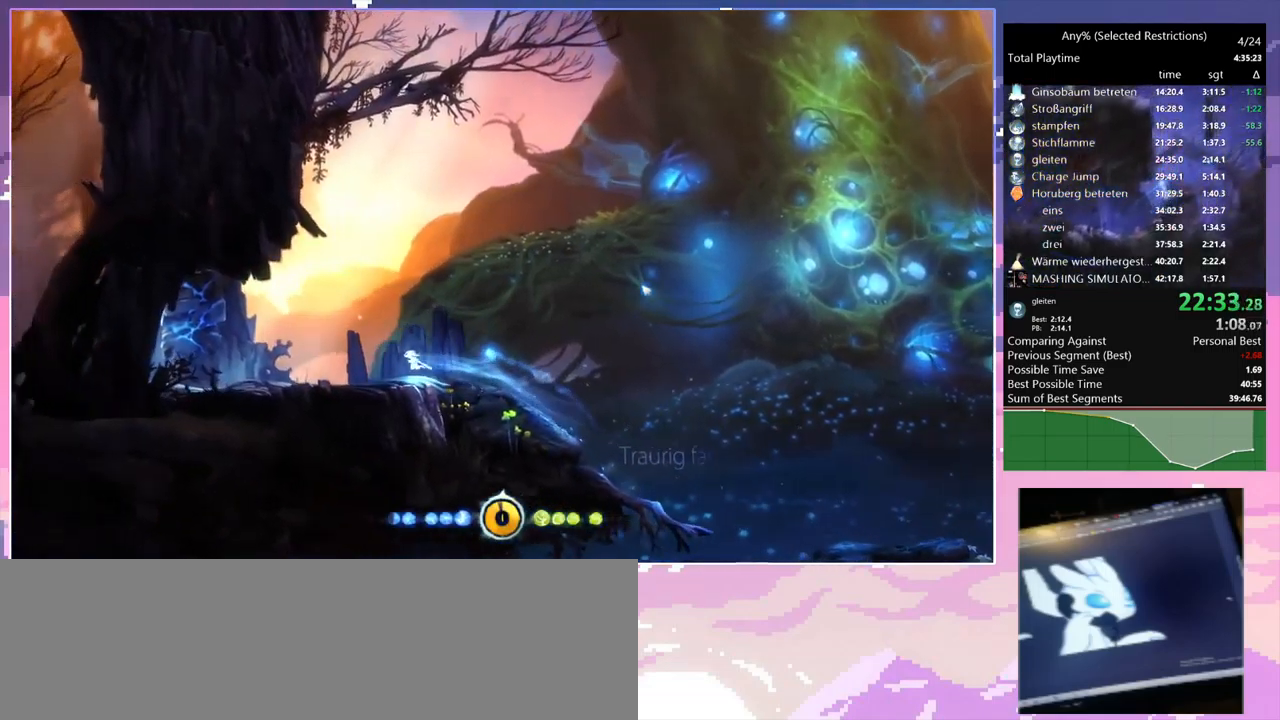
{"keys": ["a", "space"], "mouse": [], "events": [[216, "mouse_left", "down"], [300, "mouse_left", "up"], [350, "space", "down"]]}
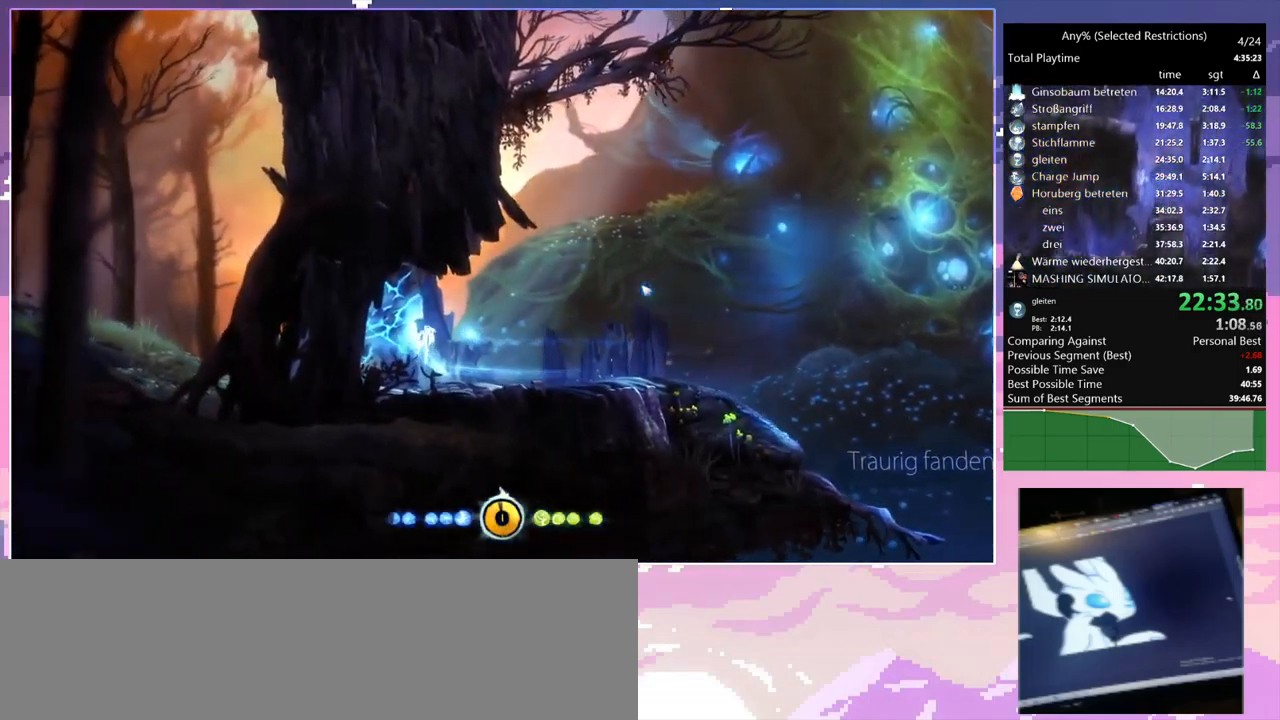
{"keys": ["a"], "mouse": [], "events": [[366, "s", "down"], [366, "space", "up"], [500, "s", "up"]]}
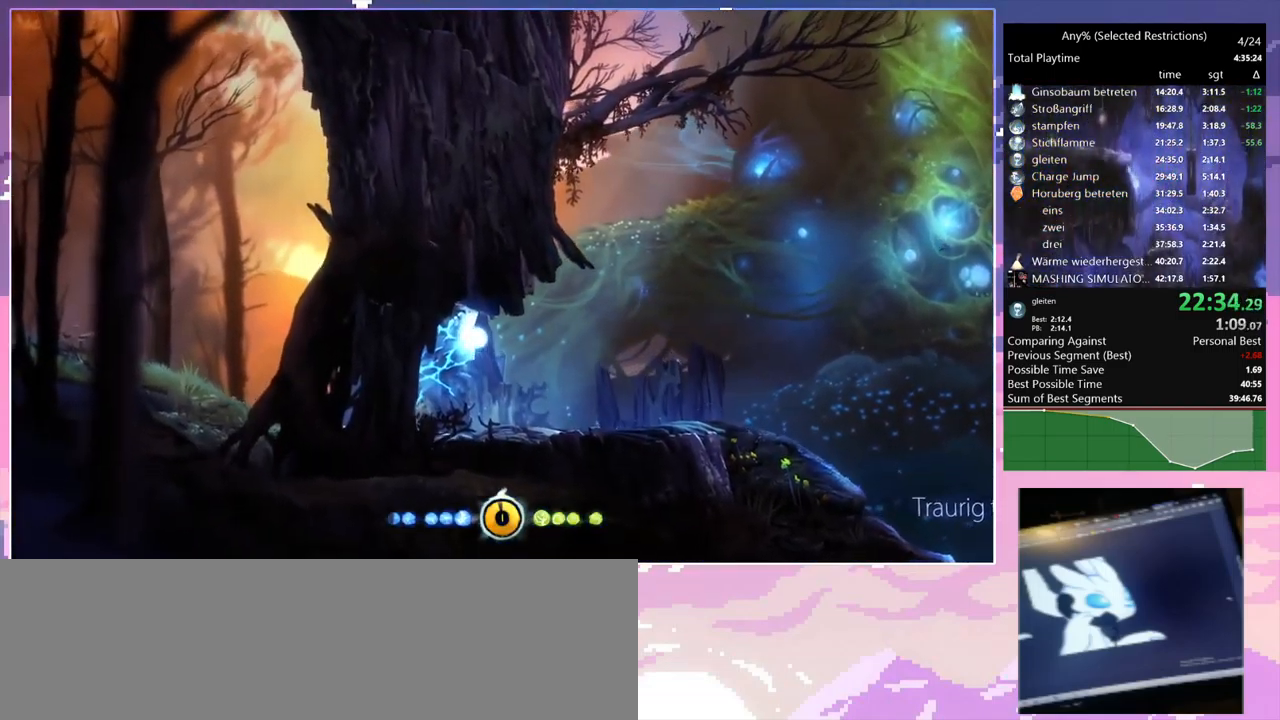
{"keys": ["a"], "mouse": ["left"], "events": [[466, "mouse_left", "down"]]}
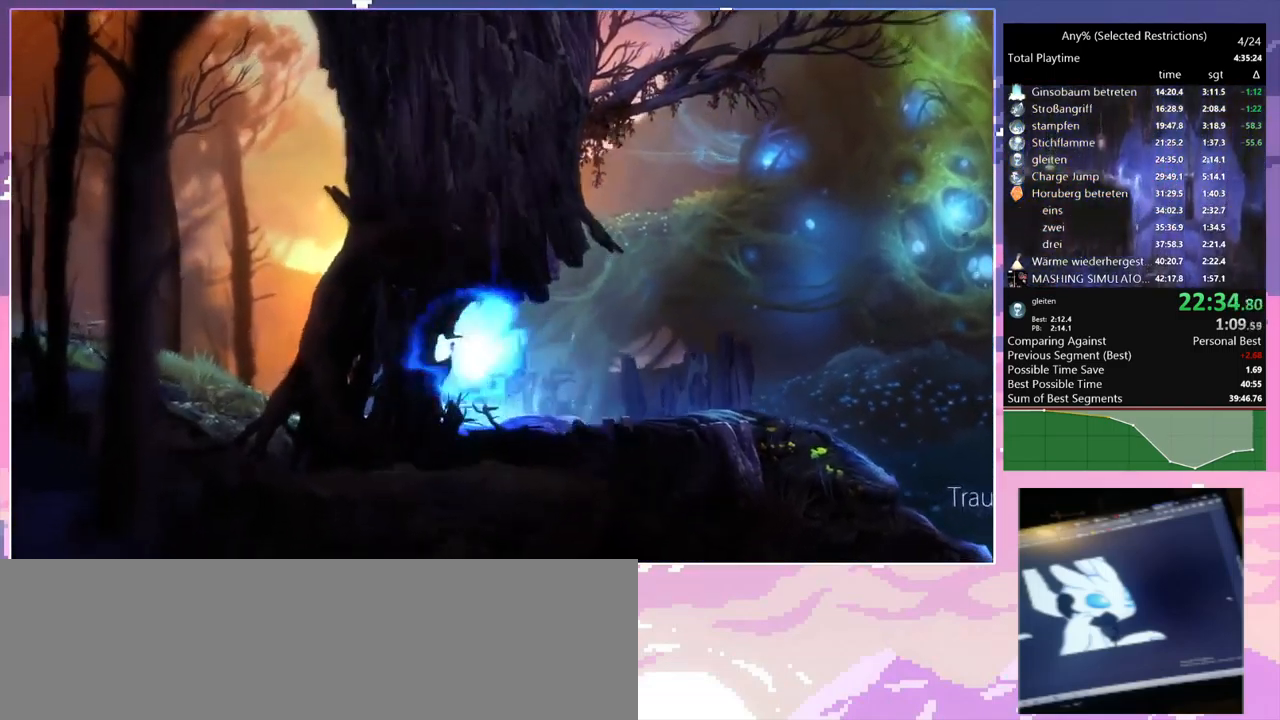
{"keys": ["a"], "mouse": [], "events": [[66, "mouse_left", "up"], [400, "mouse_left", "down"], [483, "mouse_left", "up"]]}
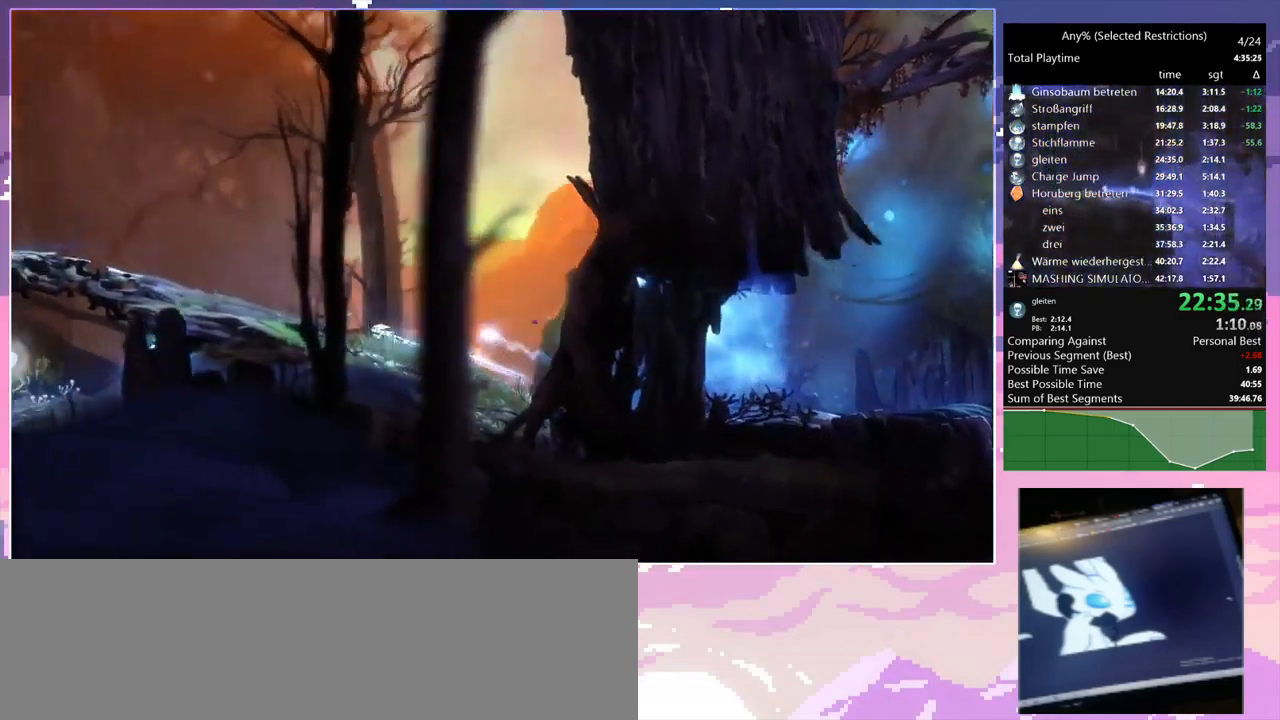
{"keys": ["a", "space"], "mouse": [], "events": [[266, "mouse_left", "down"], [416, "mouse_left", "up"], [466, "space", "down"]]}
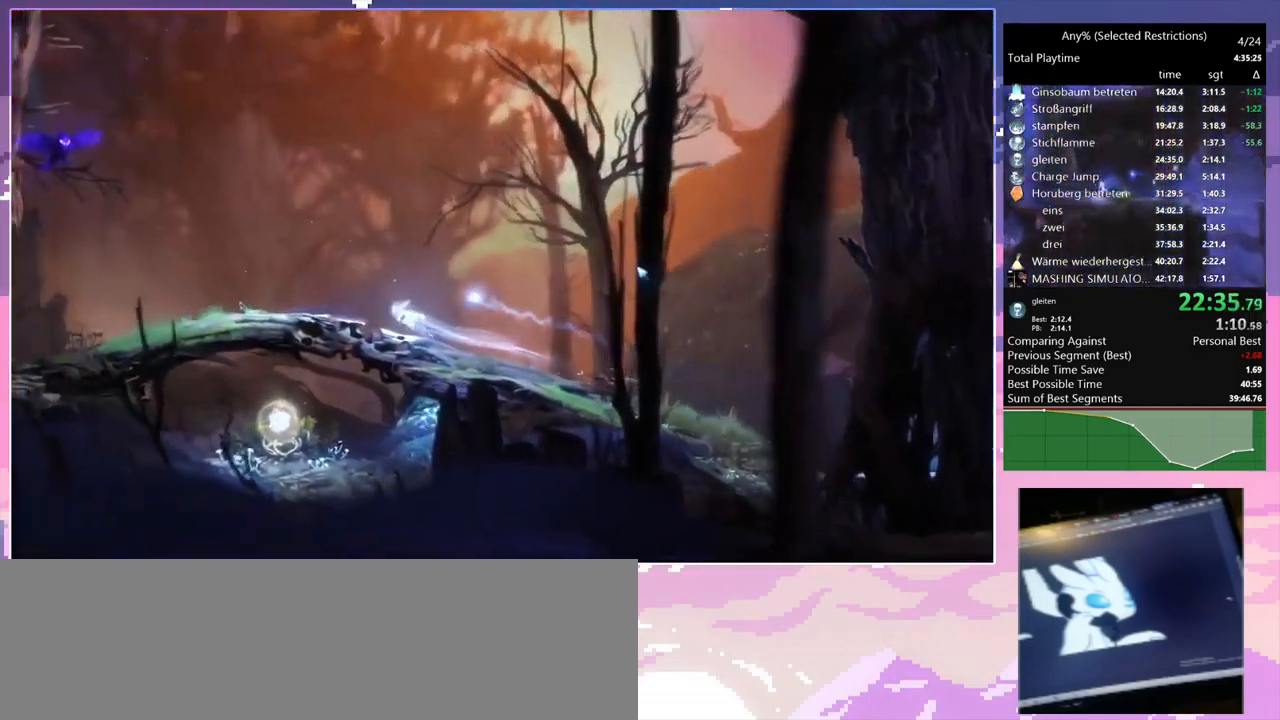
{"keys": ["a"], "mouse": [], "events": [[16, "s", "down"], [16, "space", "up"], [150, "s", "up"]]}
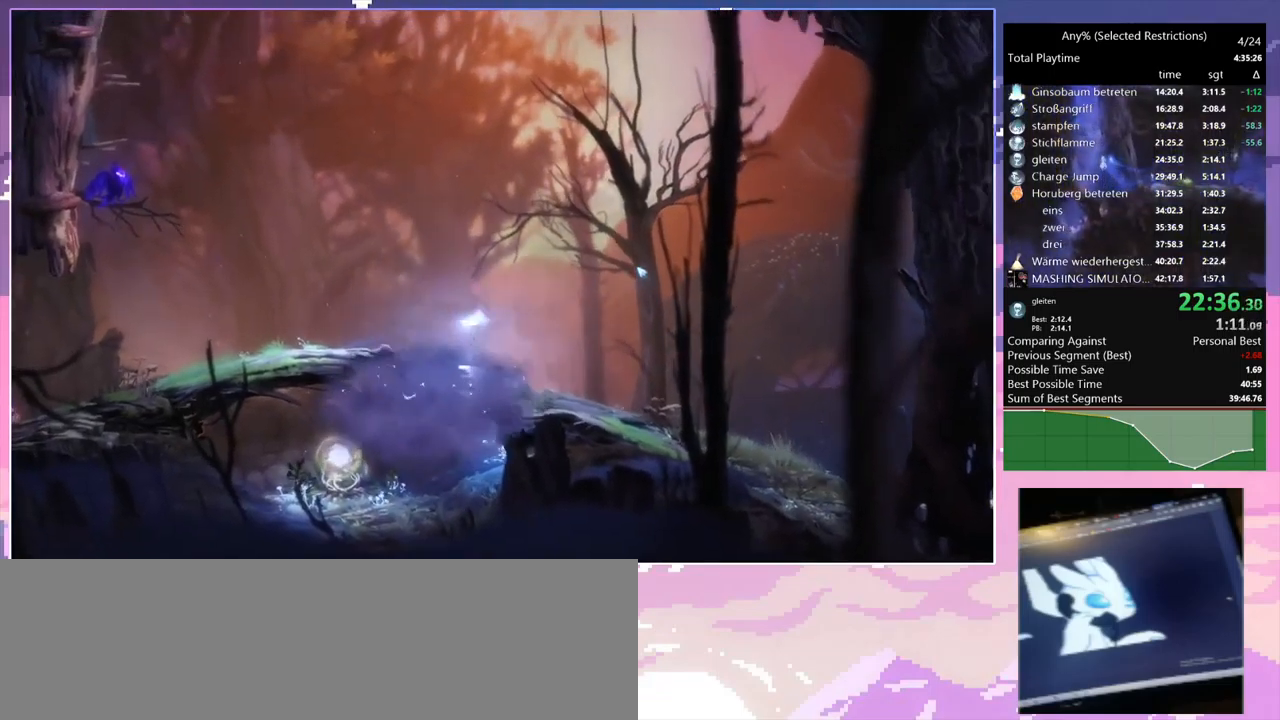
{"keys": ["d"], "mouse": [], "events": [[433, "a", "up"], [433, "d", "down"]]}
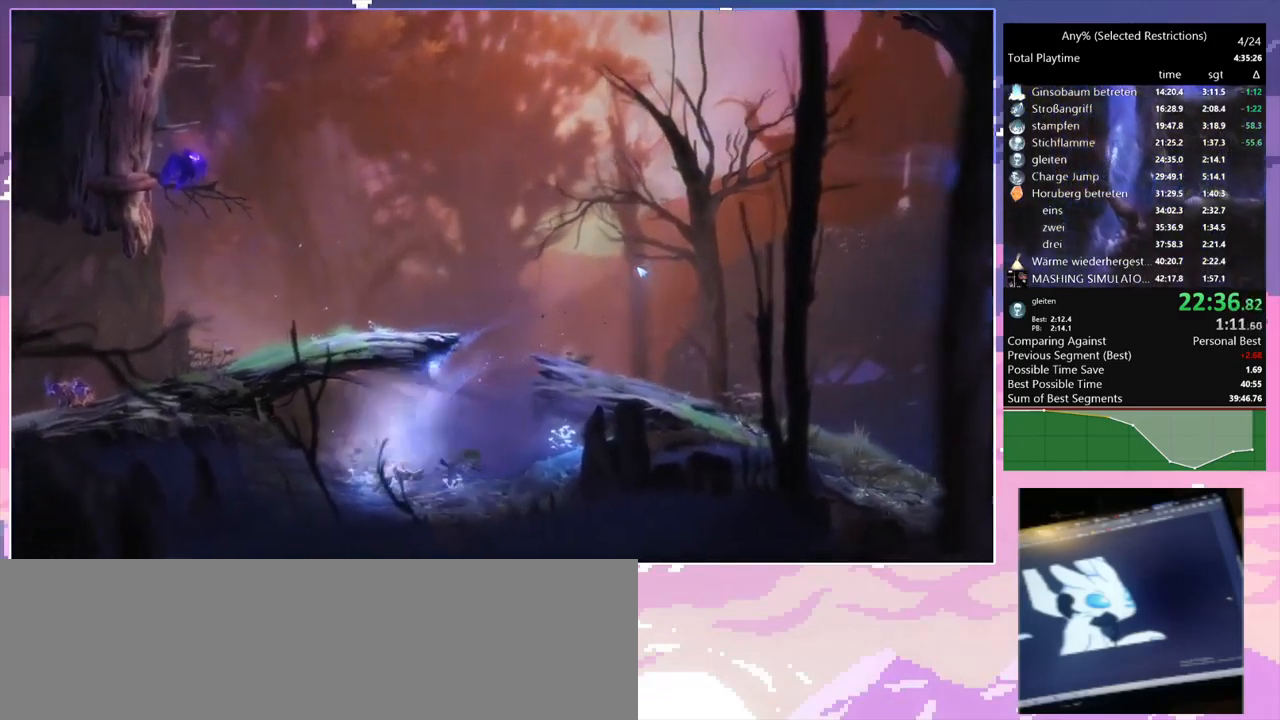
{"keys": ["d"], "mouse": [], "events": []}
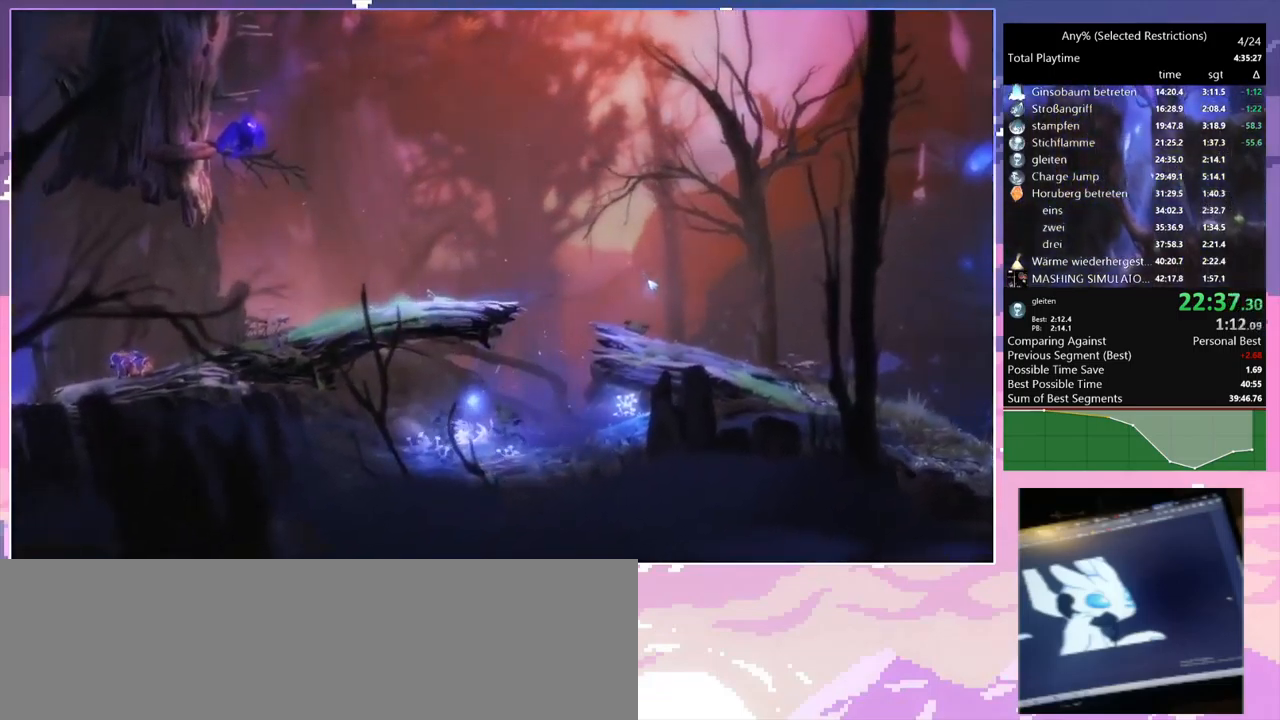
{"keys": ["d", "space"], "mouse": [], "events": [[400, "space", "down"]]}
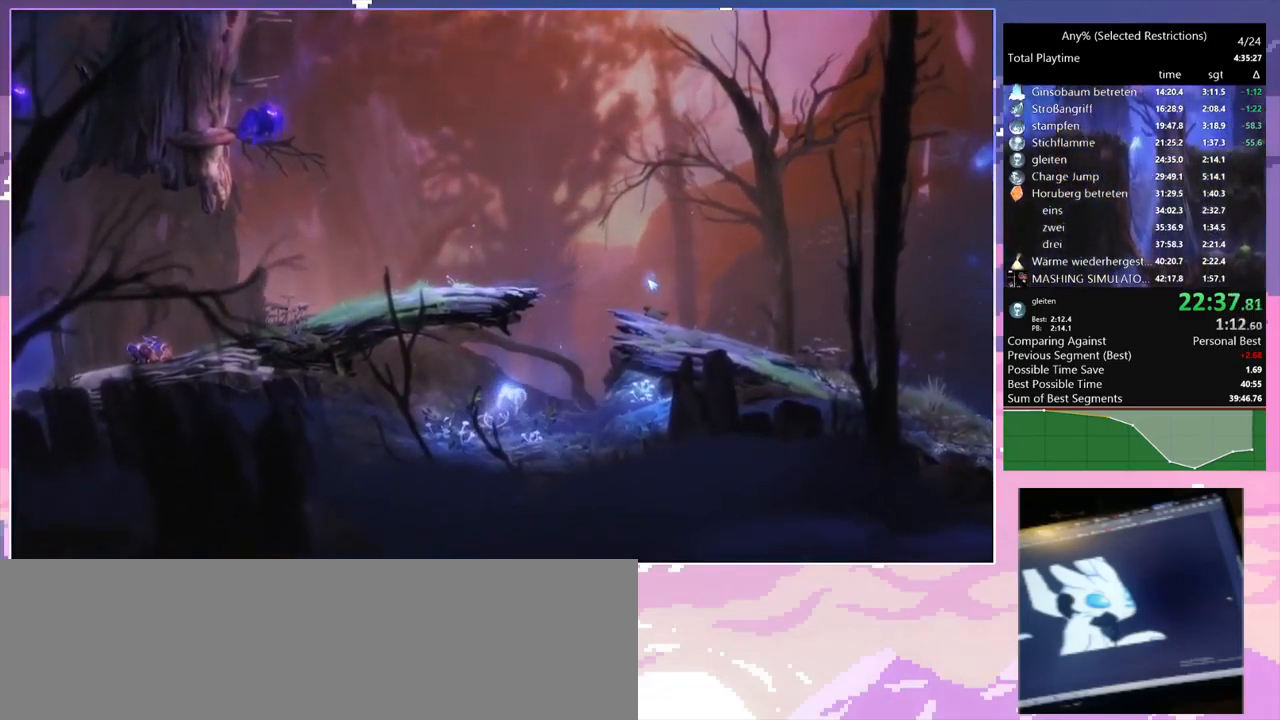
{"keys": ["a", "d", "space"], "mouse": [], "events": [[150, "space", "up"], [183, "space", "down"], [433, "a", "down"], [433, "space", "up"], [483, "space", "down"]]}
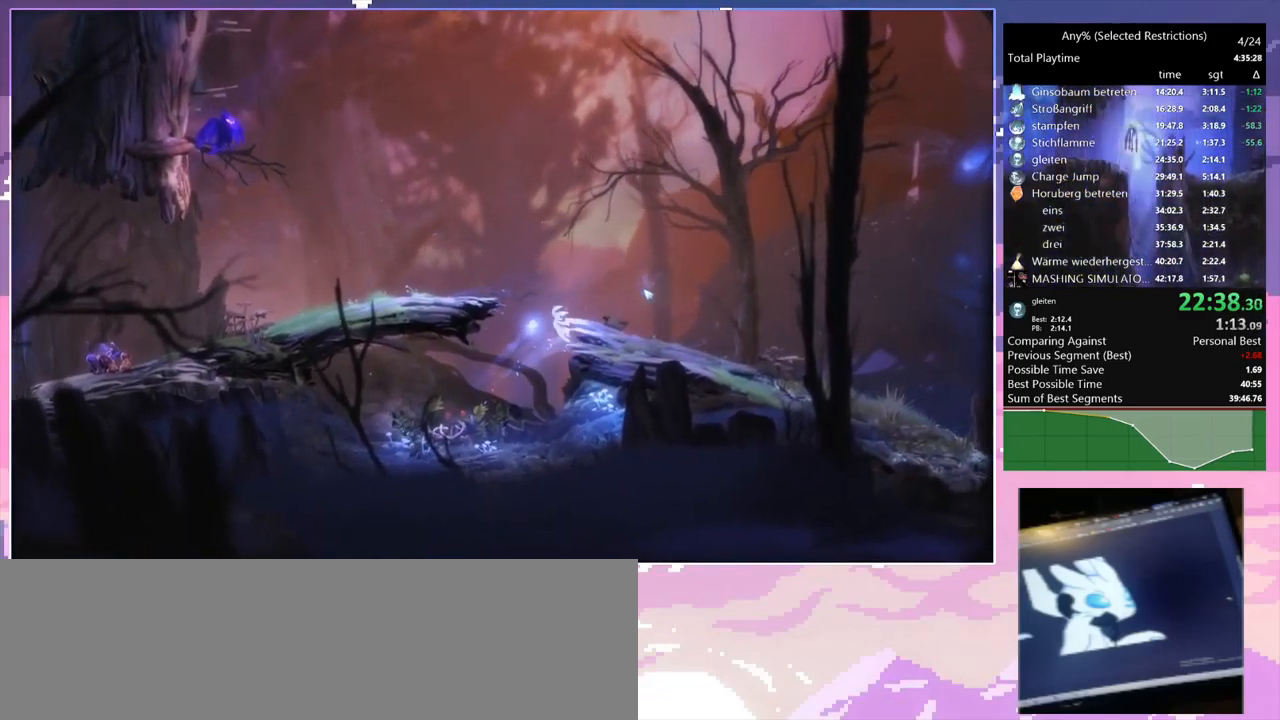
{"keys": ["a"], "mouse": [], "events": [[33, "d", "up"], [250, "mouse_left", "down"], [350, "mouse_left", "up"], [350, "space", "up"]]}
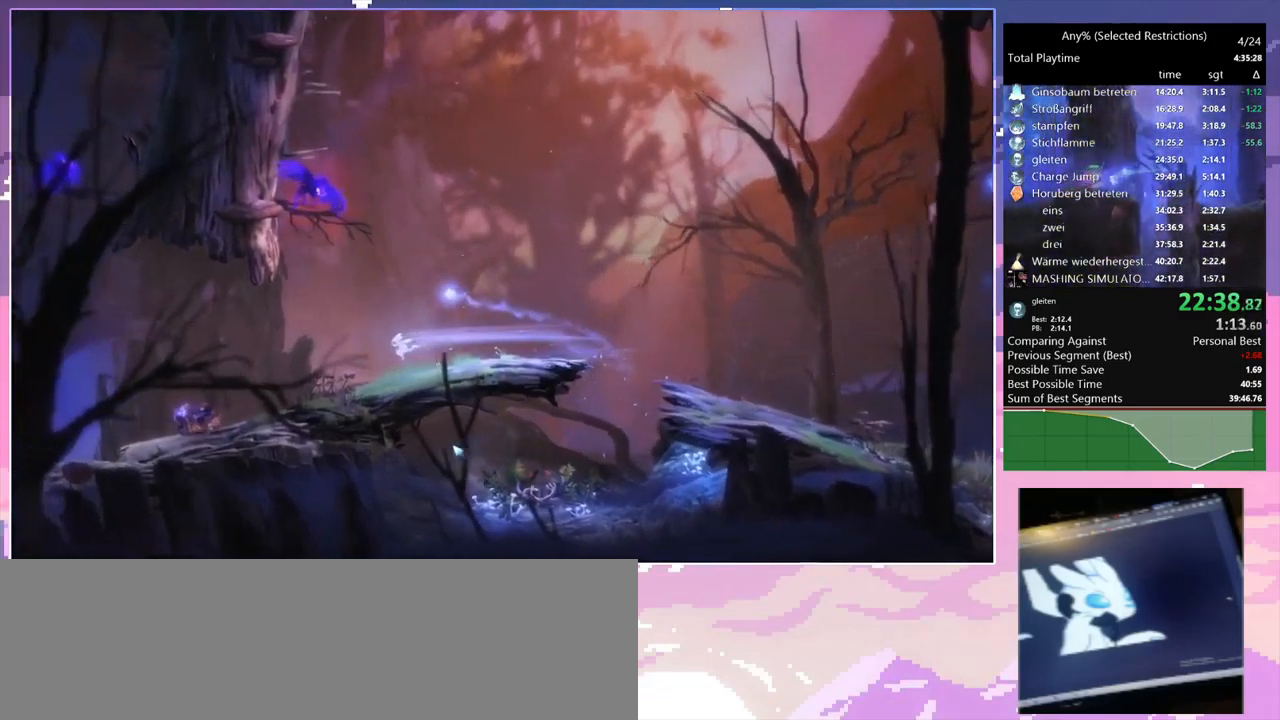
{"keys": [], "mouse": [], "events": [[283, "mouse_left", "down"], [316, "mouse_right", "down"], [316, "q", "down"], [366, "a", "up"], [416, "mouse_left", "up"], [500, "mouse_right", "up"], [500, "q", "up"]]}
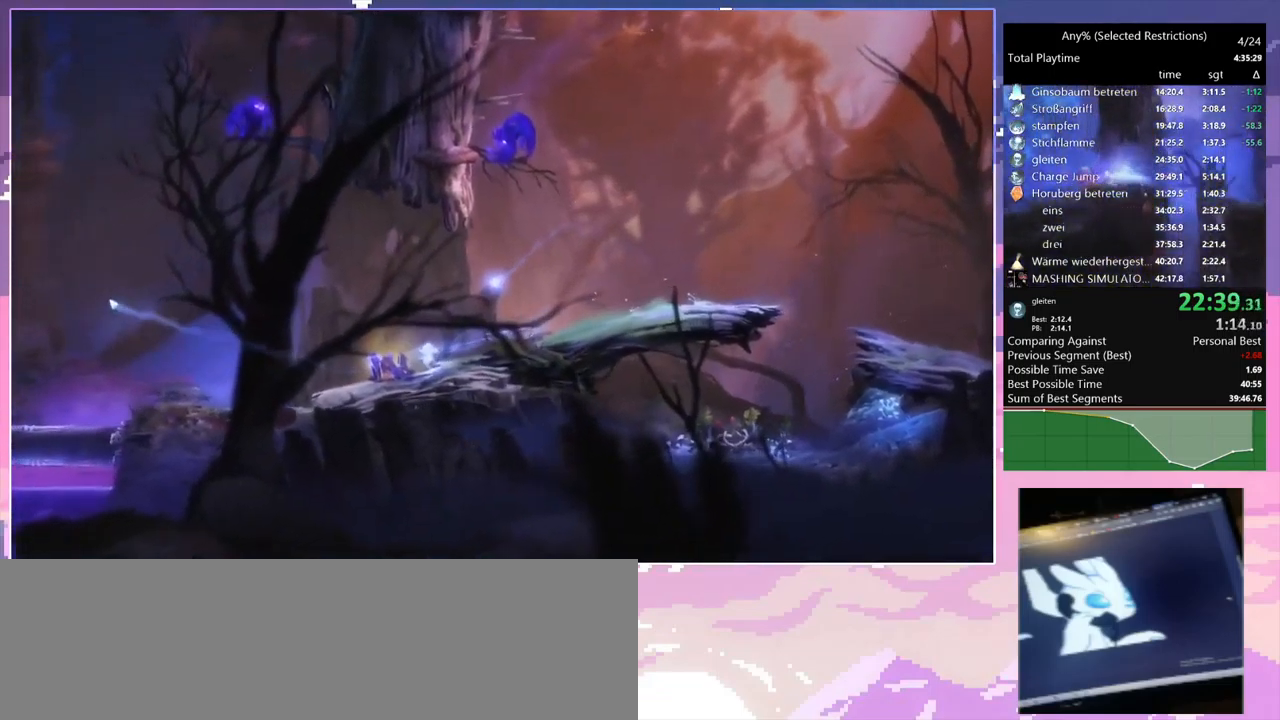
{"keys": [], "mouse": ["left"], "events": [[433, "mouse_left", "down"]]}
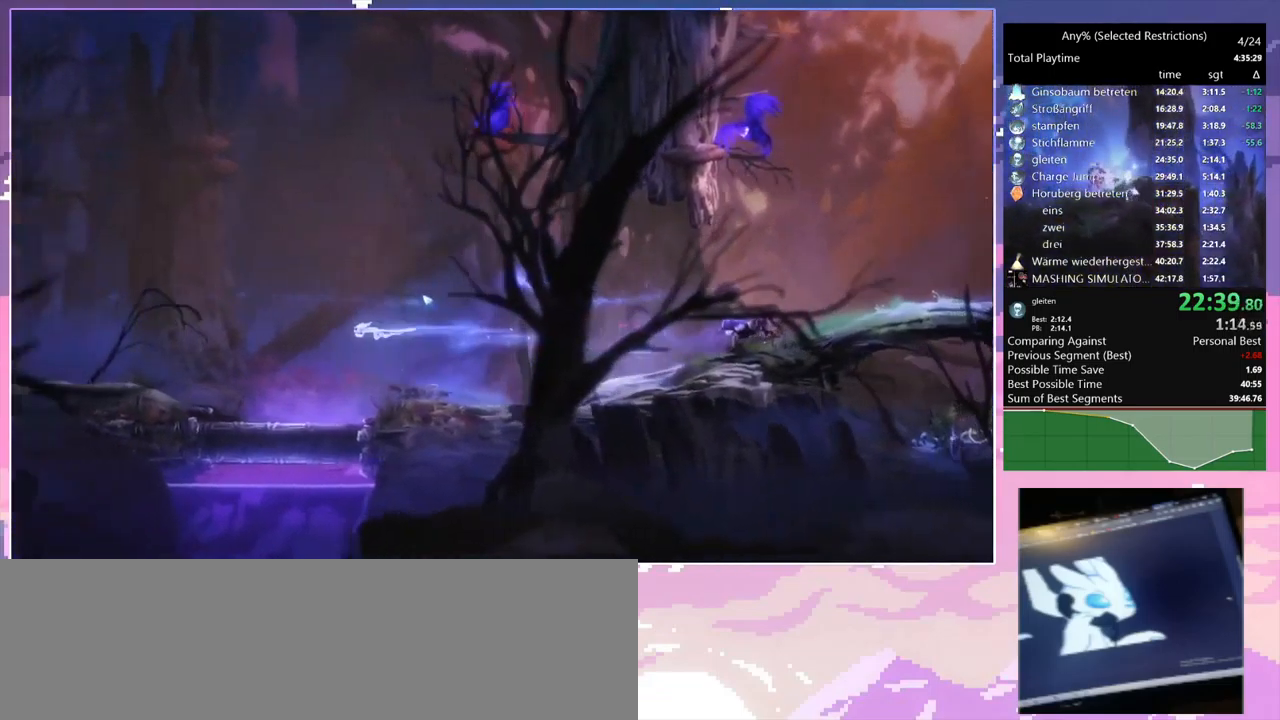
{"keys": ["a"], "mouse": [], "events": [[16, "mouse_left", "up"], [350, "a", "down"], [350, "mouse_left", "down"], [483, "mouse_left", "up"]]}
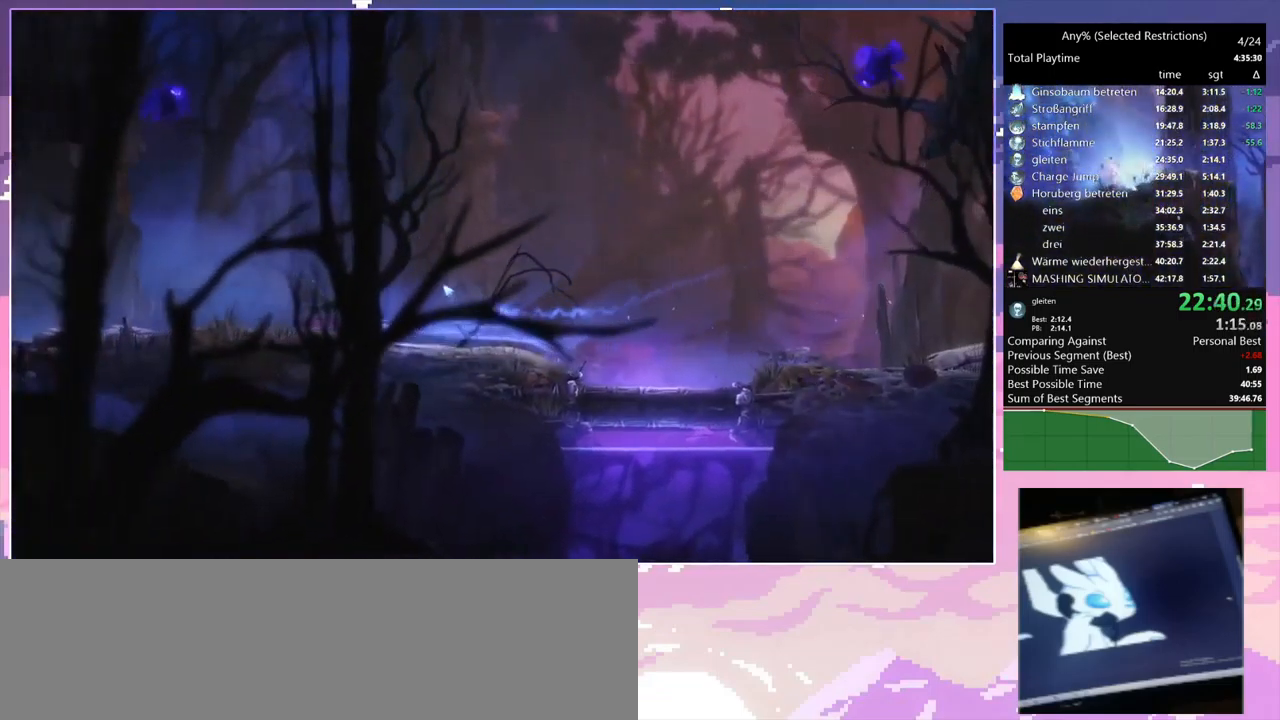
{"keys": ["a"], "mouse": [], "events": [[233, "mouse_left", "down"], [366, "mouse_left", "up"]]}
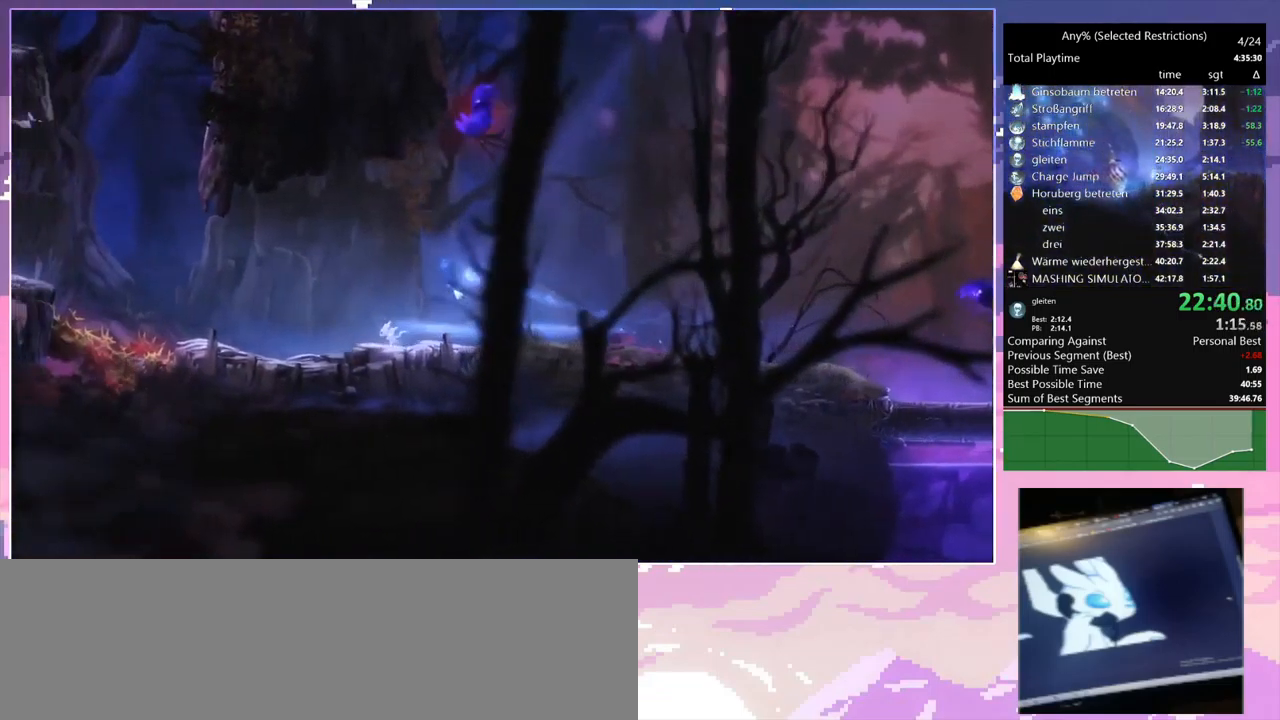
{"keys": [], "mouse": [], "events": [[333, "a", "up"]]}
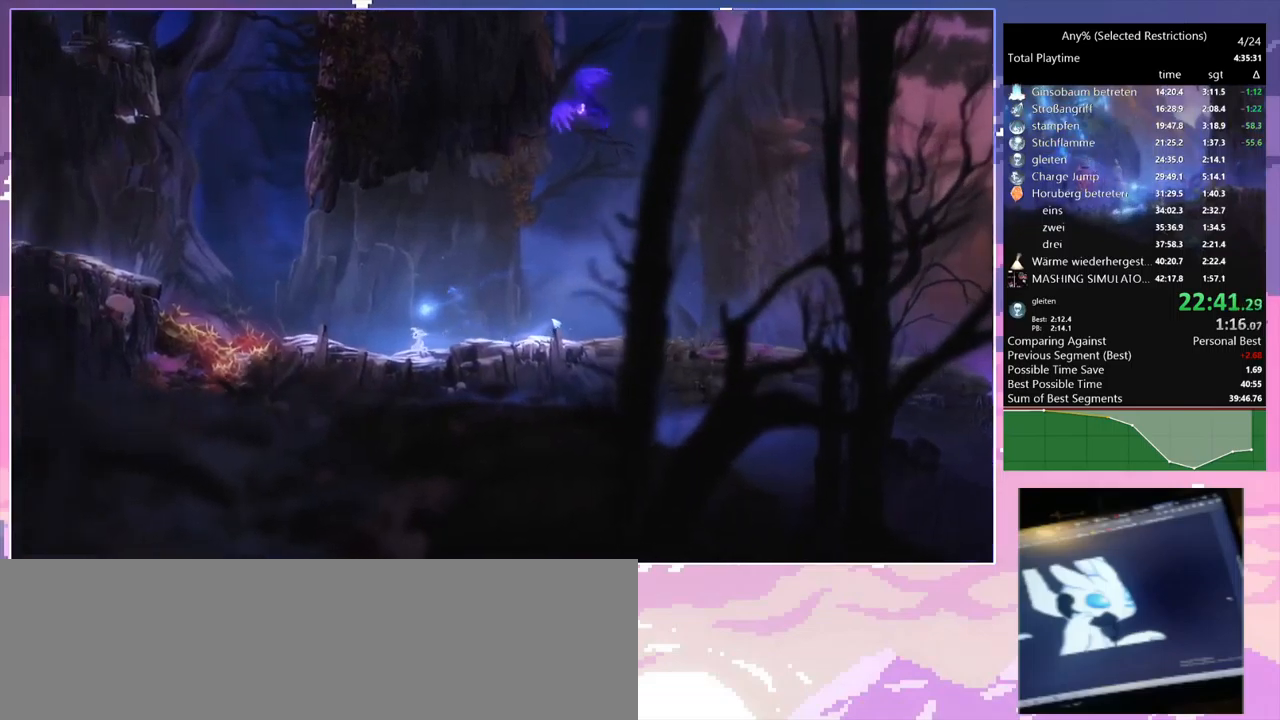
{"keys": ["a", "q"], "mouse": ["right"], "events": [[34, "a", "down"], [184, "a", "up"], [234, "mouse_right", "down"], [234, "q", "down"], [467, "a", "down"]]}
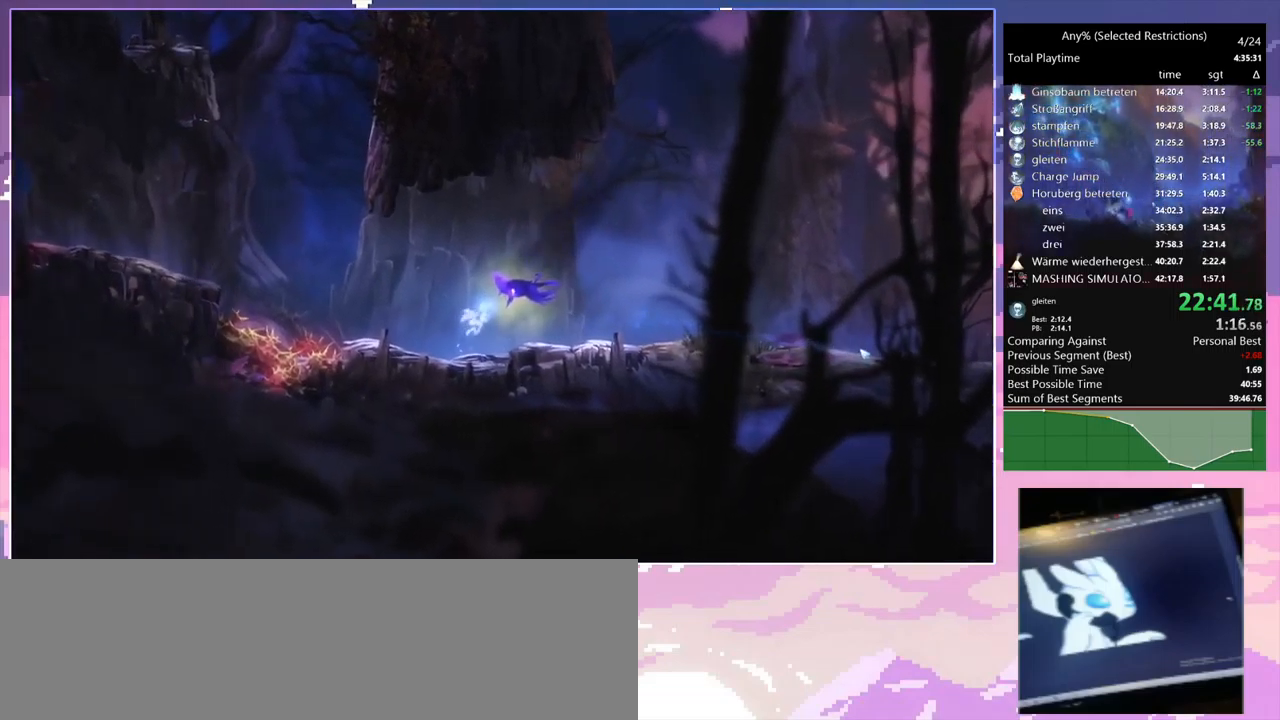
{"keys": ["a"], "mouse": [], "events": [[100, "mouse_right", "up"], [100, "q", "up"], [334, "mouse_left", "down"], [434, "mouse_left", "up"]]}
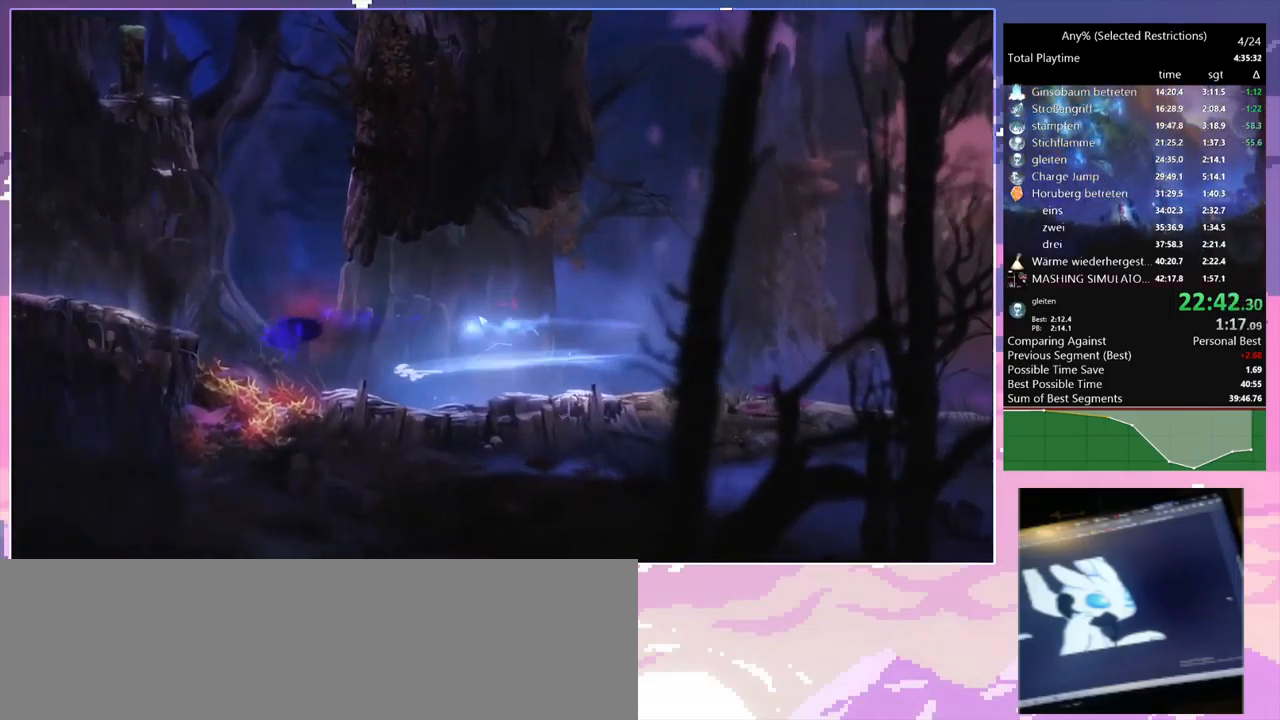
{"keys": ["a", "q"], "mouse": ["right"], "events": [[167, "space", "down"], [217, "mouse_right", "down"], [217, "q", "down"], [350, "space", "up"]]}
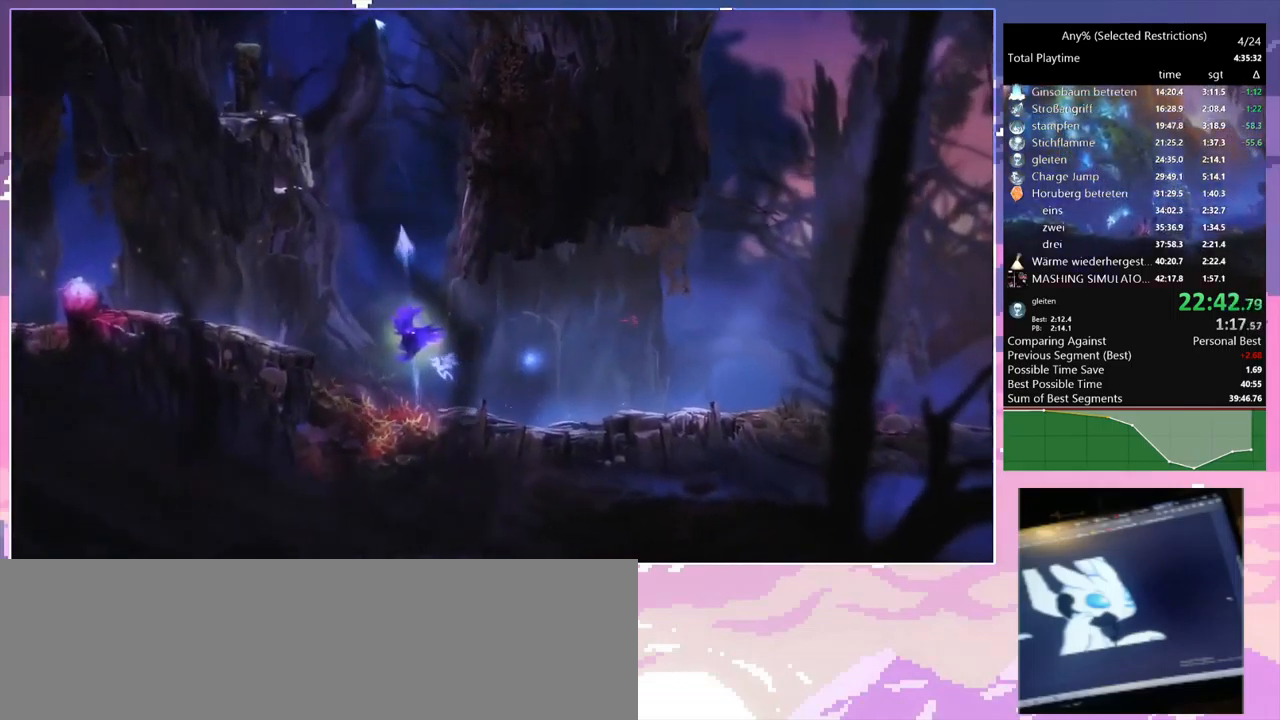
{"keys": ["a"], "mouse": [], "events": [[34, "mouse_right", "up"], [34, "q", "up"]]}
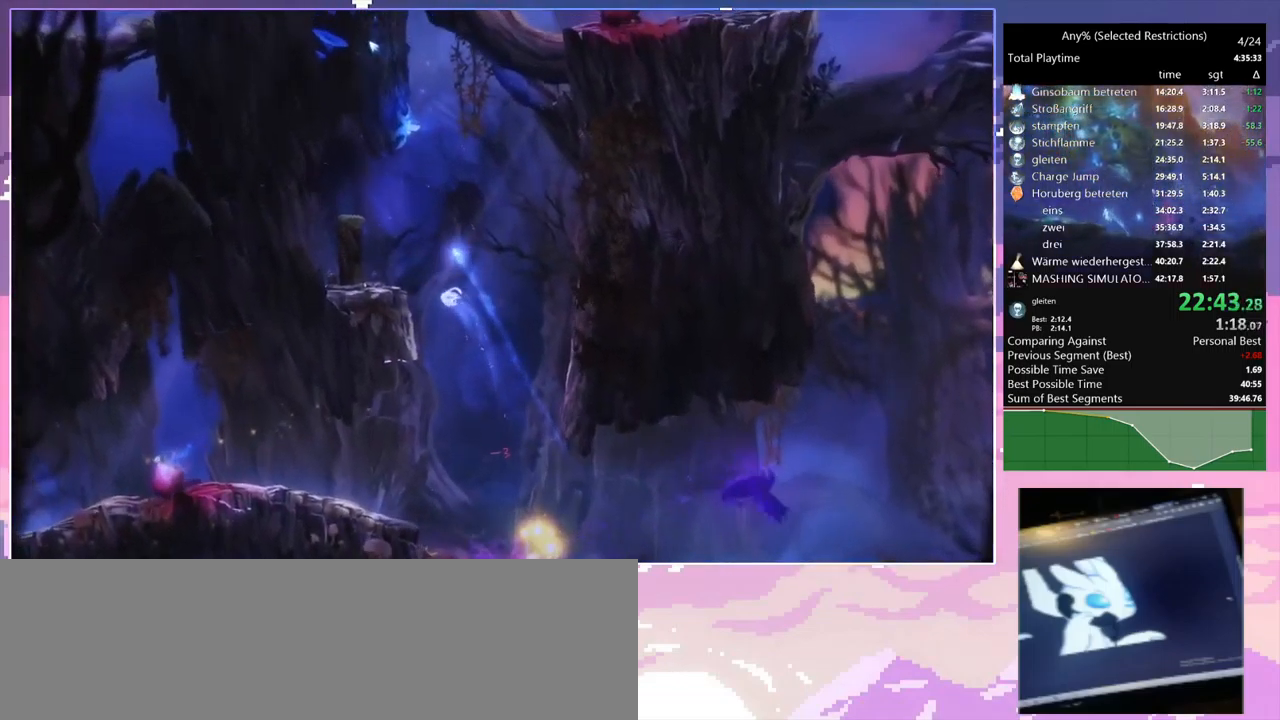
{"keys": ["a", "space"], "mouse": [], "events": [[50, "space", "down"], [284, "space", "up"], [334, "a", "up"], [434, "space", "down"], [484, "a", "down"]]}
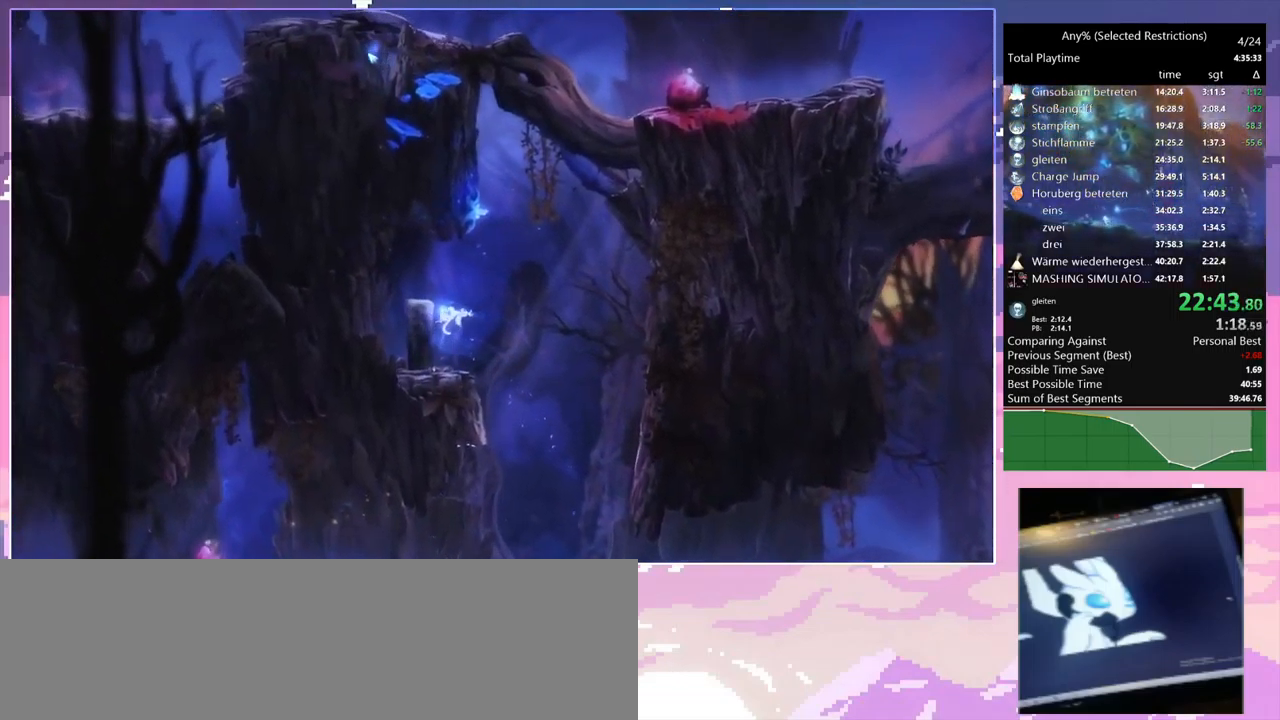
{"keys": ["s"], "mouse": ["mb5"], "events": [[84, "space", "up"], [150, "space", "down"], [350, "space", "up"], [400, "s", "down"], [484, "a", "up"], [484, "mouse_mb5", "down"]]}
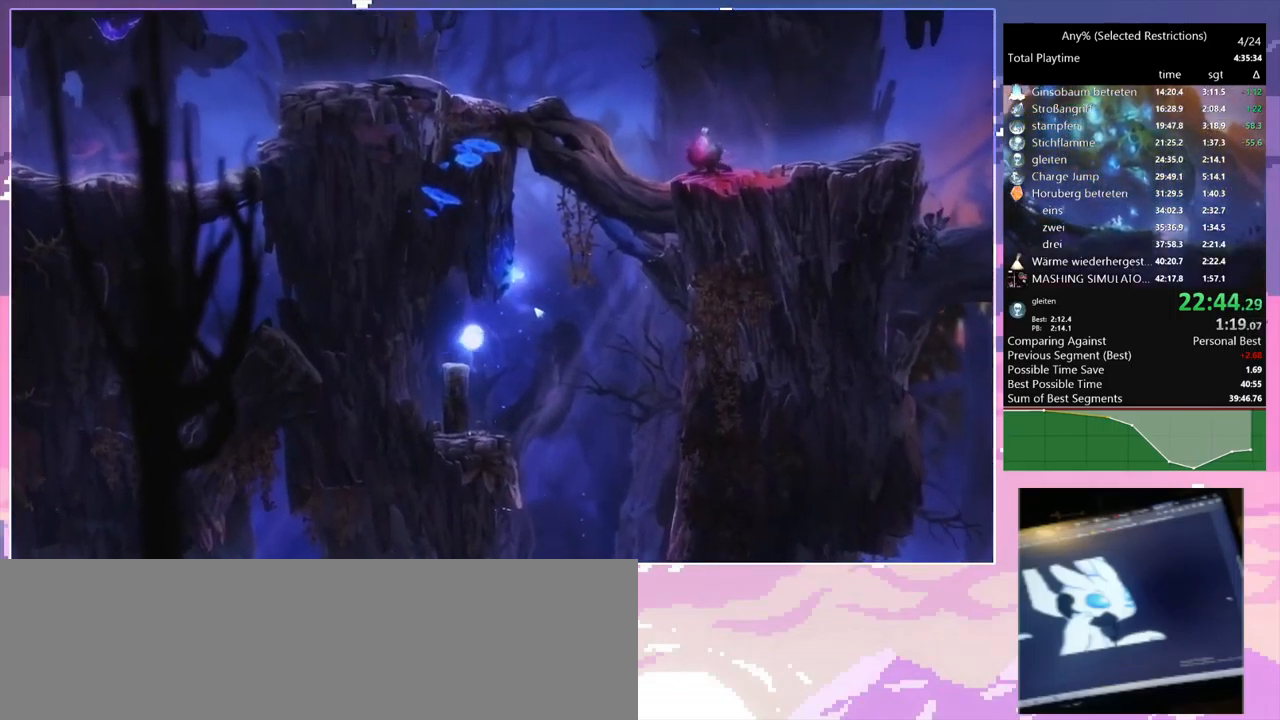
{"keys": ["s"], "mouse": [], "events": [[134, "s", "up"], [184, "mouse_mb5", "up"], [234, "mouse_mb5", "down"], [267, "mouse_mb5", "up"], [367, "a", "down"], [417, "space", "down"], [467, "s", "down"], [500, "a", "up"], [500, "space", "up"]]}
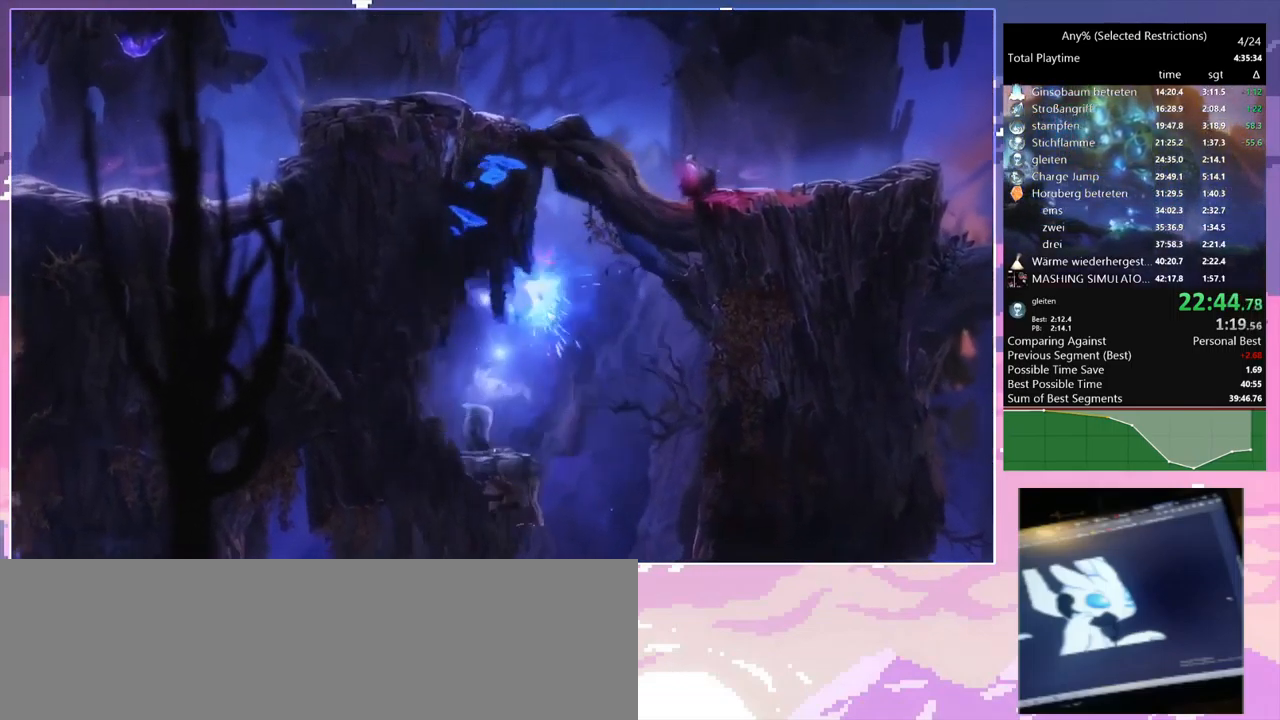
{"keys": [], "mouse": [], "events": [[100, "s", "up"]]}
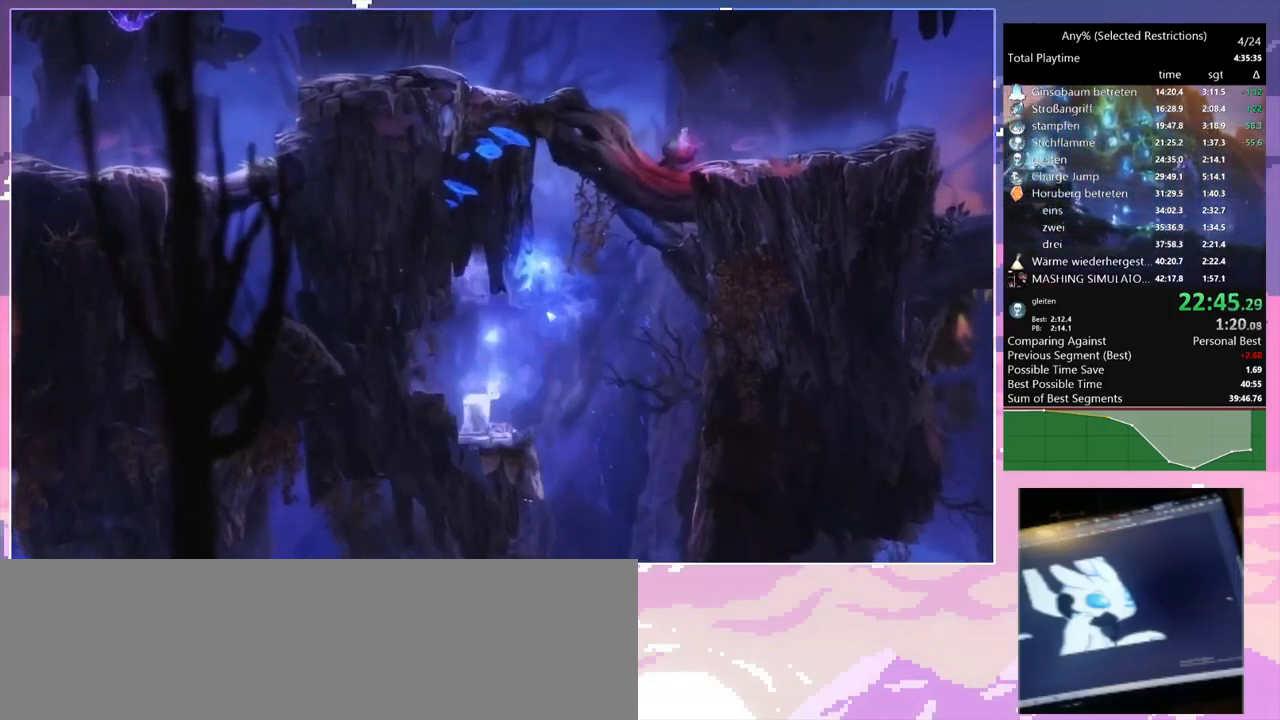
{"keys": [], "mouse": [], "events": [[17, "space", "down"], [67, "s", "down"], [117, "space", "up"], [200, "s", "up"]]}